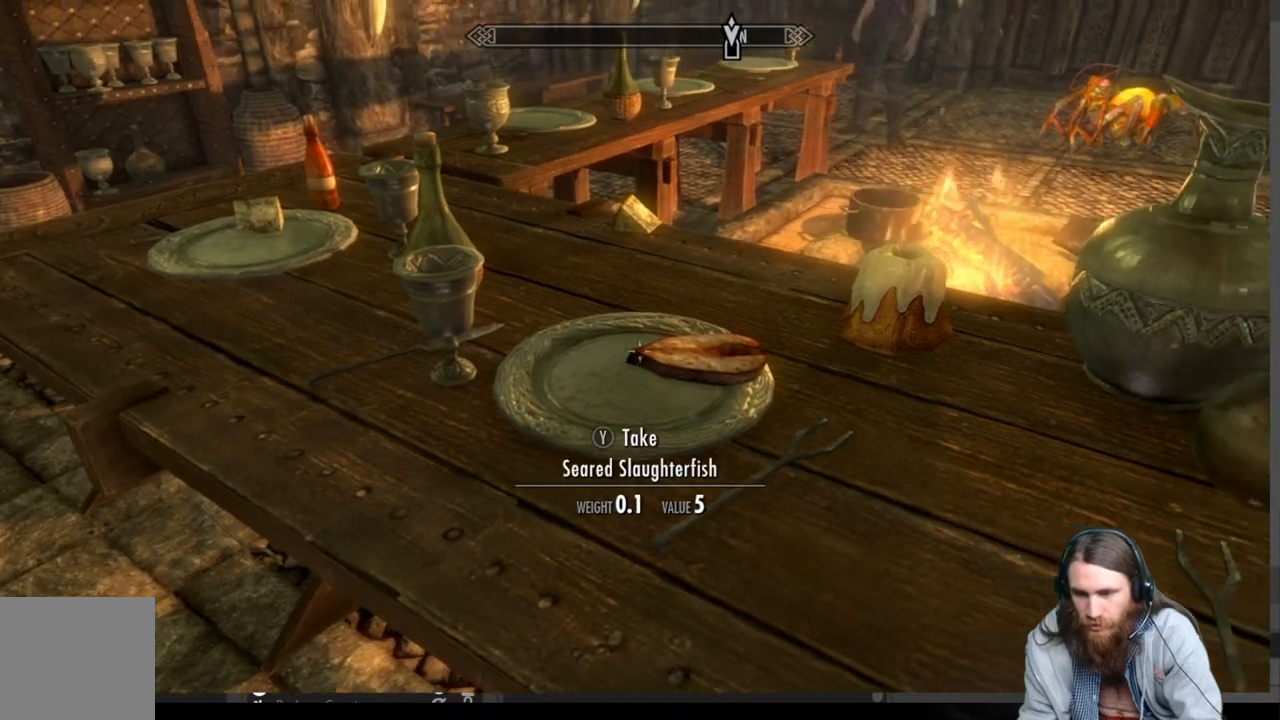
Gameplay with a controller (Xbox layout); each line is a JSON object with the inputs held at the frame after it. "events" lists button and stick changes between this image and that frame as [ms after this image, input, new state], when the widget could be followed in between.
{"buttons": ["Y"], "left_stick": "center", "right_stick": "center", "events": [[250, "right_stick", "center"], [500, "Y", "down"]]}
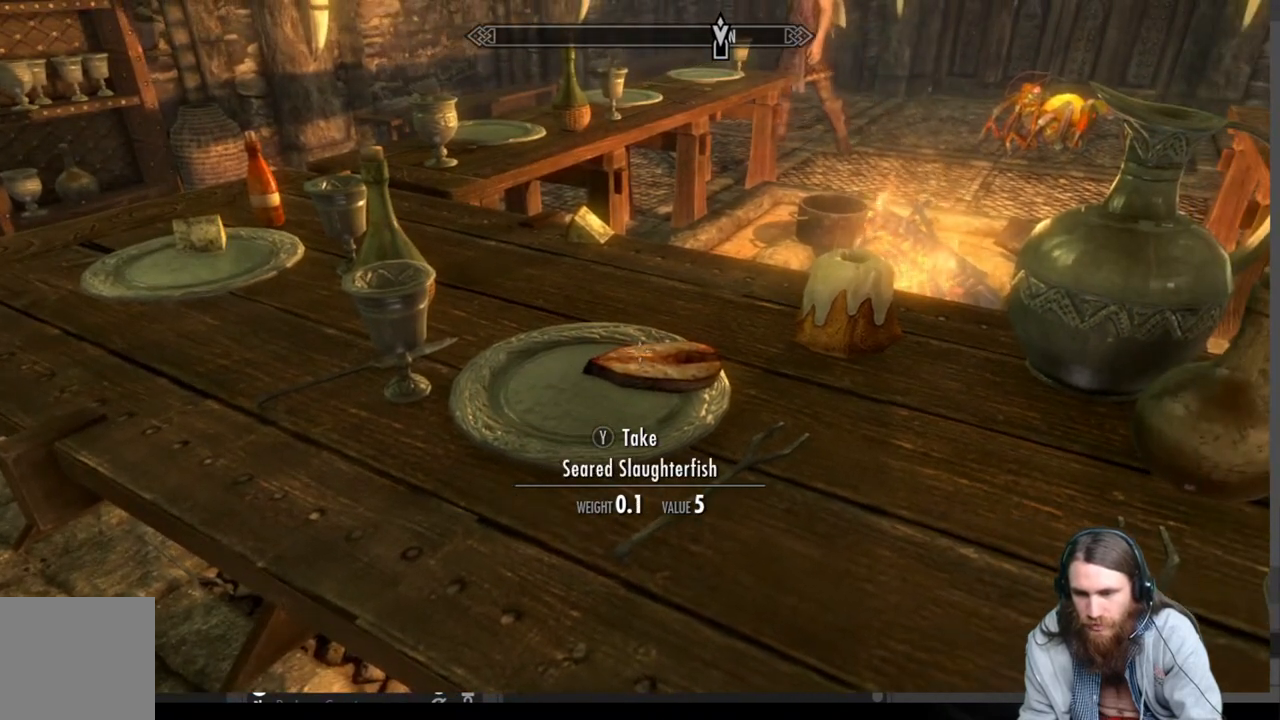
{"buttons": [], "left_stick": "center", "right_stick": "right", "events": [[117, "Y", "up"], [267, "right_stick", "right"]]}
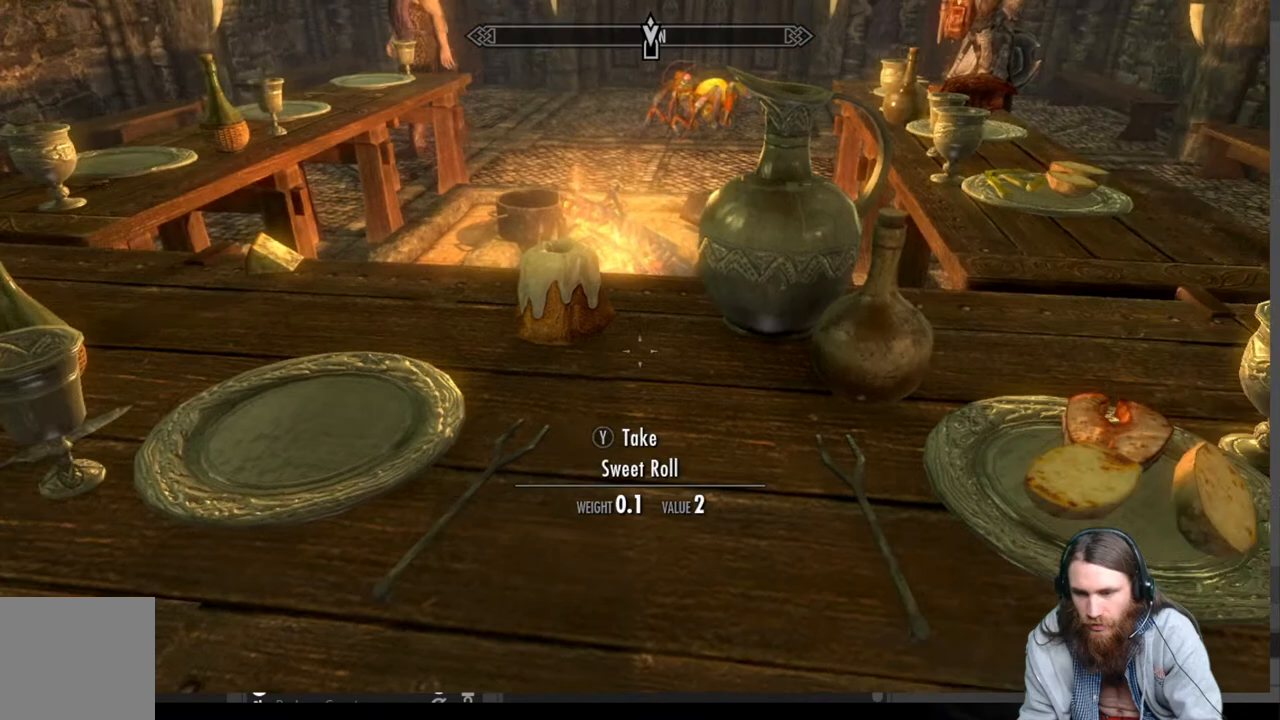
{"buttons": [], "left_stick": "center", "right_stick": "center", "events": [[67, "right_stick", "center"], [200, "right_stick", "right"], [383, "right_stick", "center"]]}
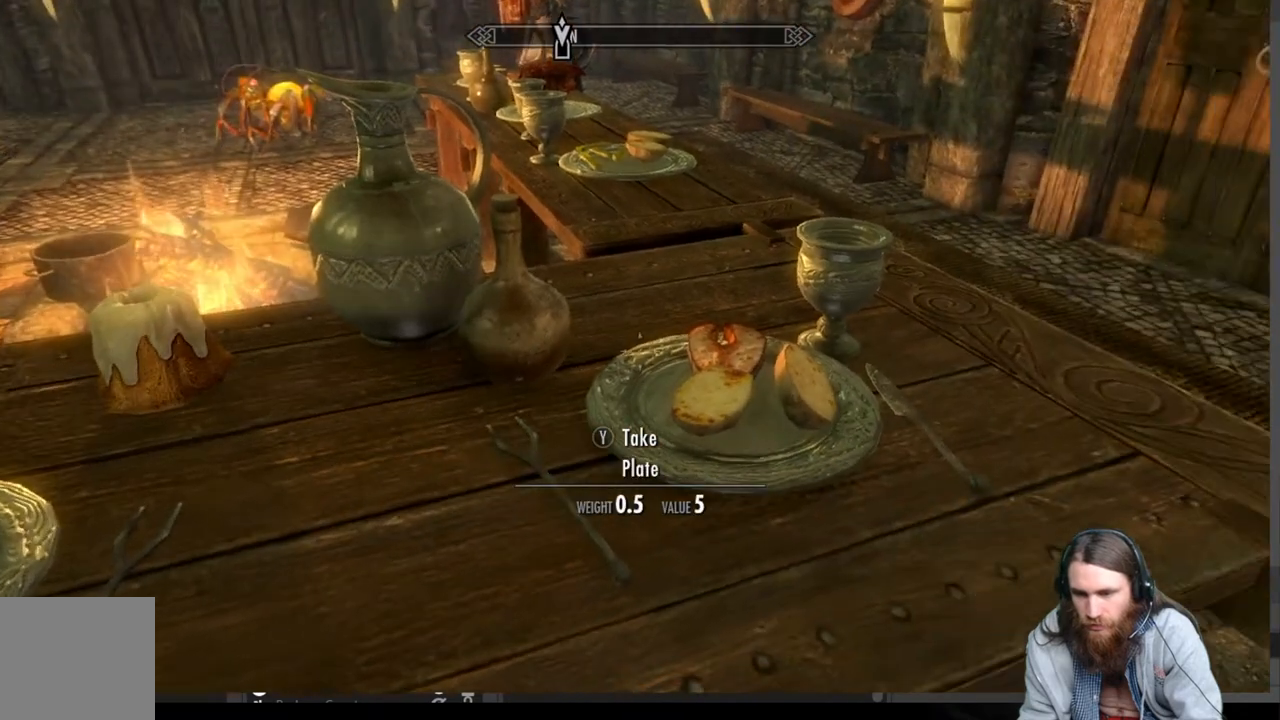
{"buttons": [], "left_stick": "center", "right_stick": "center", "events": [[117, "right_stick", "down-right"], [300, "right_stick", "center"]]}
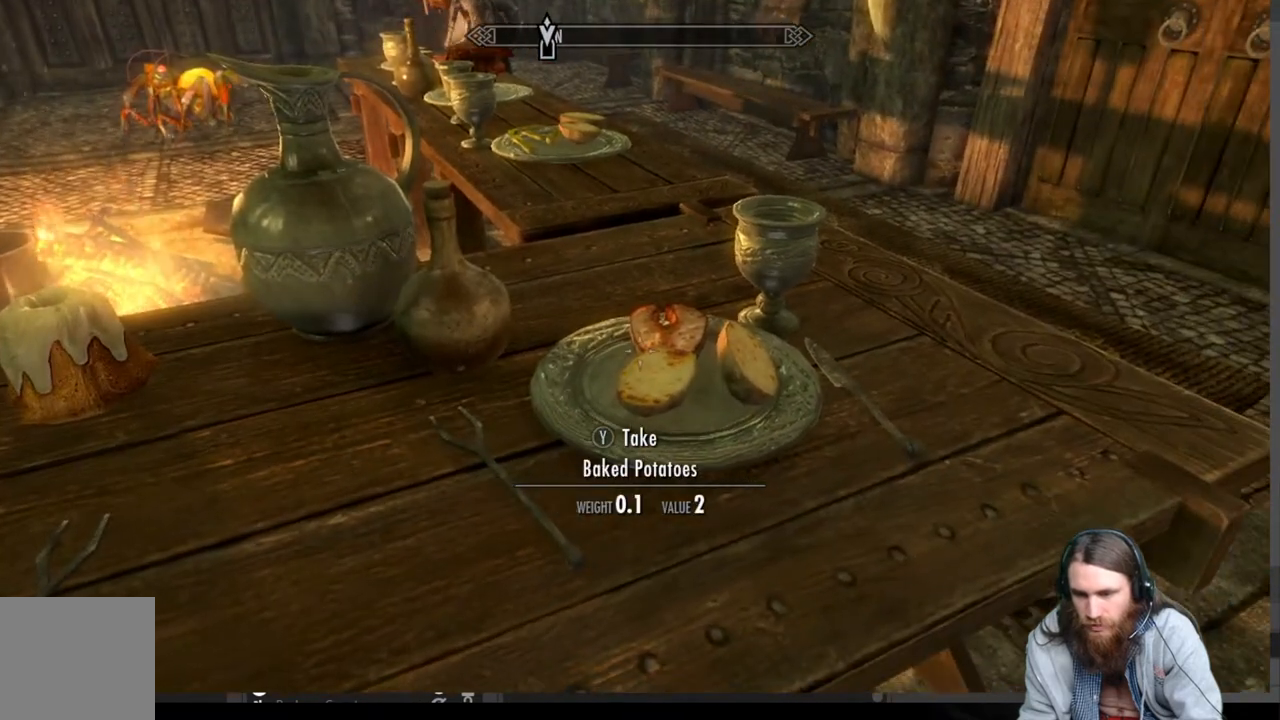
{"buttons": [], "left_stick": "center", "right_stick": "center", "events": [[17, "right_stick", "right"], [67, "right_stick", "down-right"], [217, "right_stick", "center"], [400, "Y", "down"], [500, "Y", "up"]]}
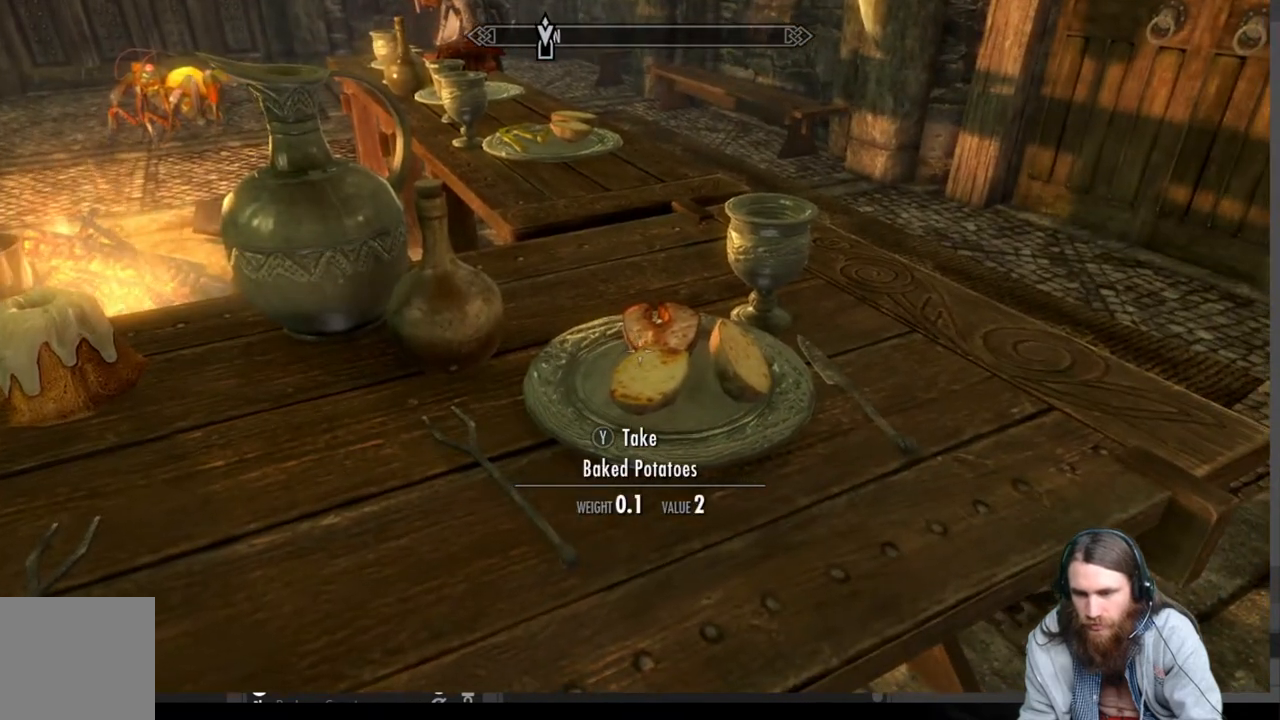
{"buttons": [], "left_stick": "center", "right_stick": "up", "events": [[433, "right_stick", "up"]]}
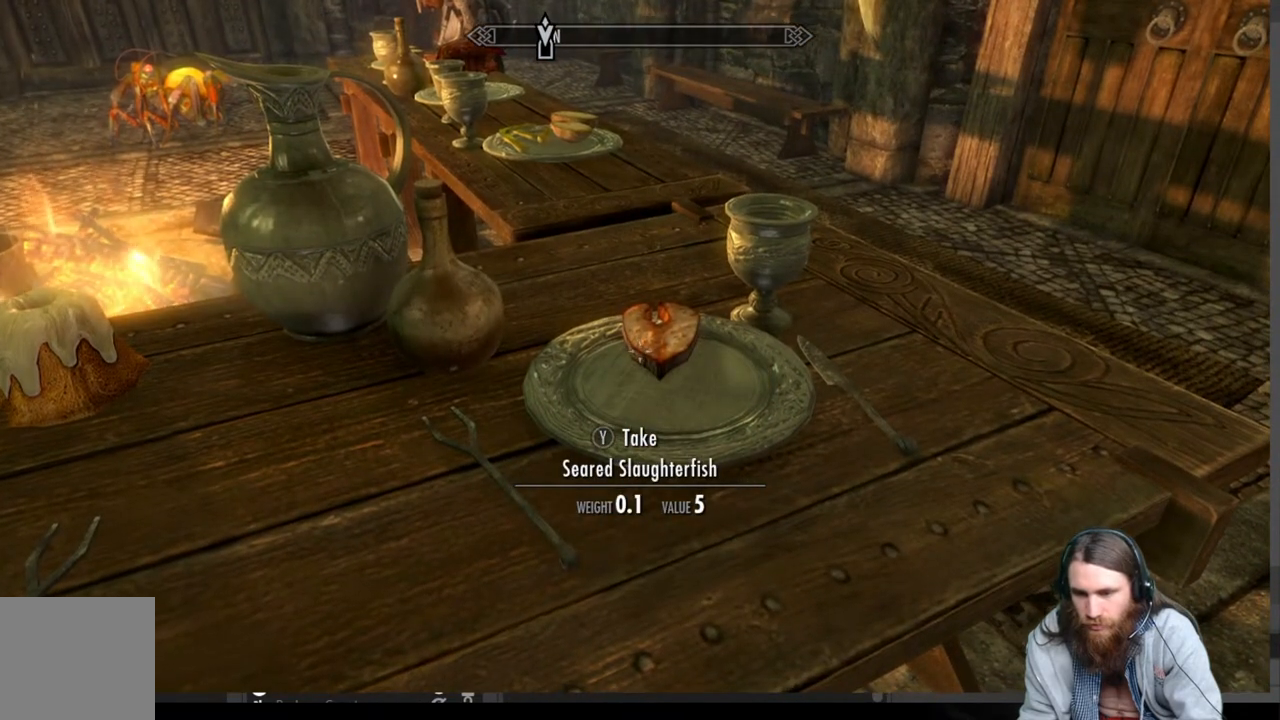
{"buttons": [], "left_stick": "center", "right_stick": "left", "events": [[100, "Y", "down"], [100, "right_stick", "center"], [250, "Y", "up"], [450, "right_stick", "left"]]}
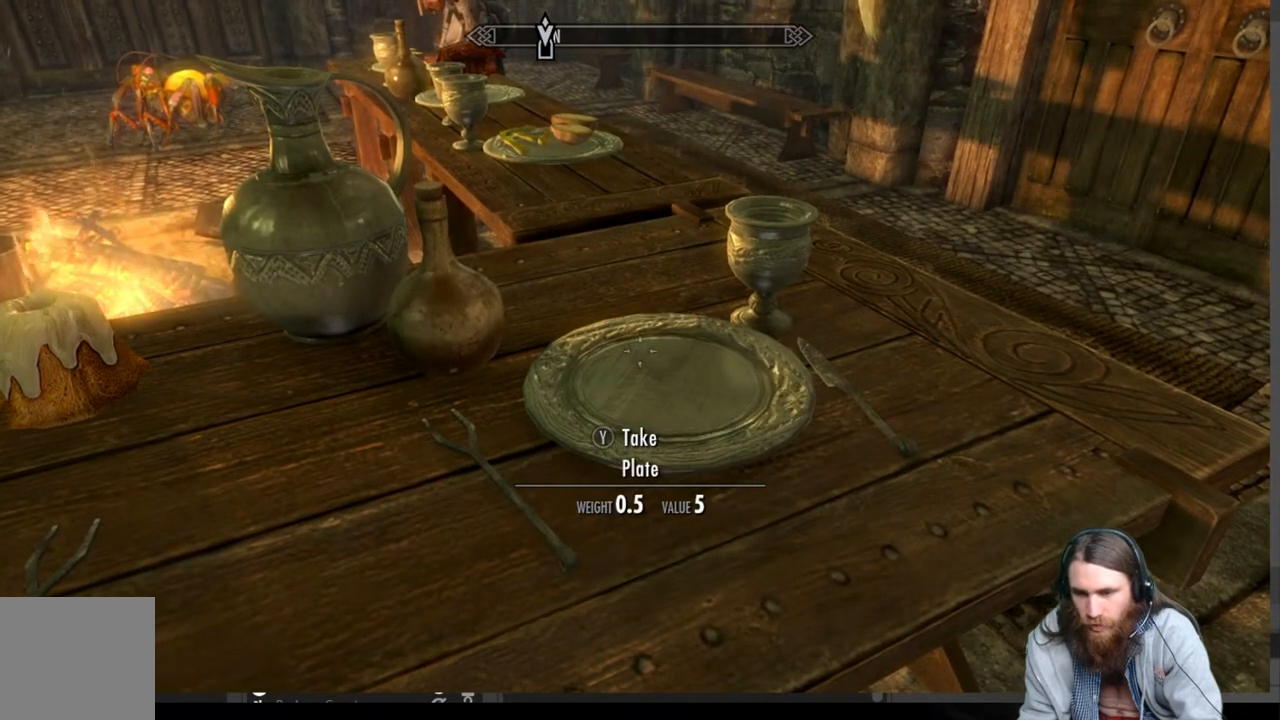
{"buttons": [], "left_stick": "center", "right_stick": "up", "events": [[167, "right_stick", "center"], [467, "right_stick", "up"]]}
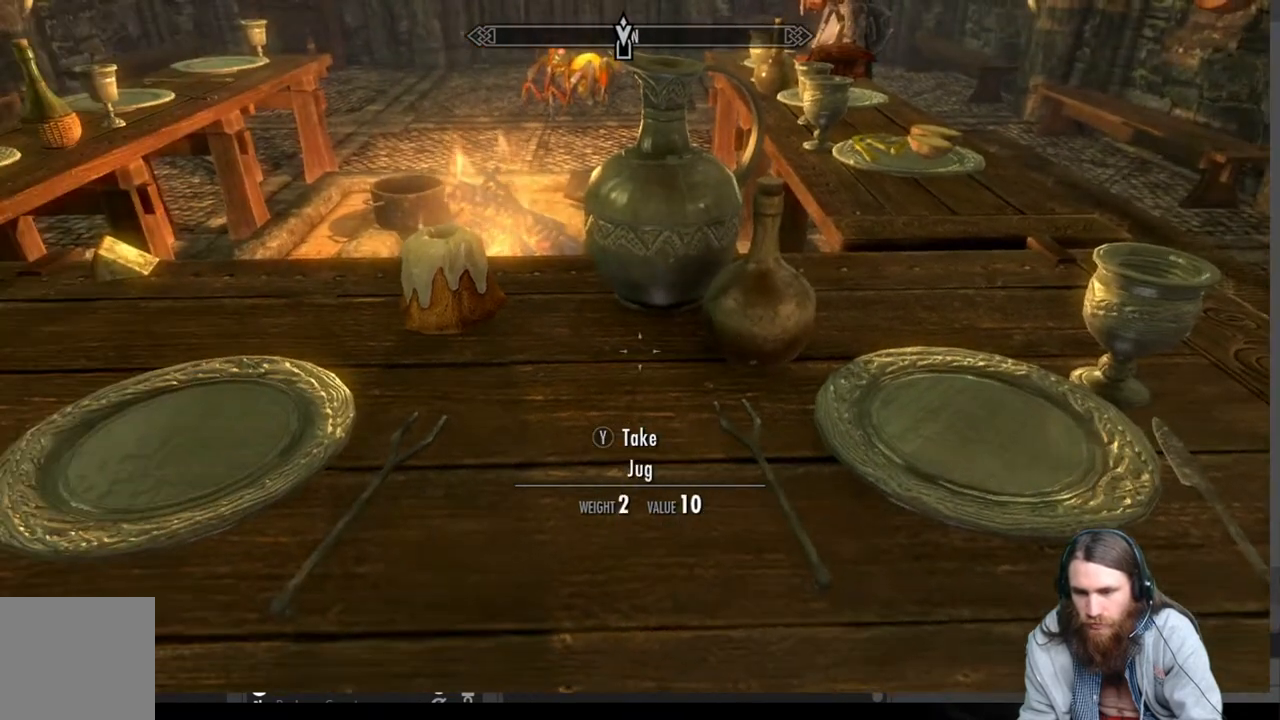
{"buttons": [], "left_stick": "center", "right_stick": "up-right", "events": [[300, "right_stick", "up-right"]]}
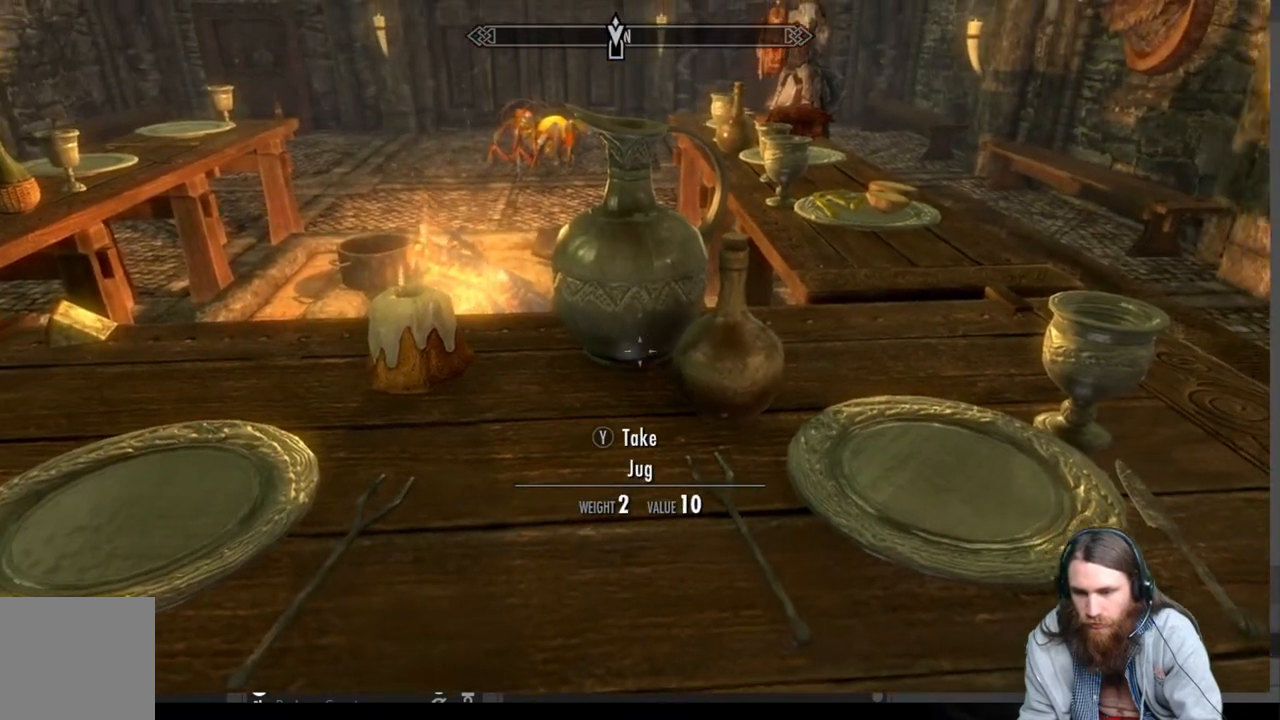
{"buttons": [], "left_stick": "center", "right_stick": "up-left", "events": [[83, "right_stick", "center"], [383, "right_stick", "up-left"]]}
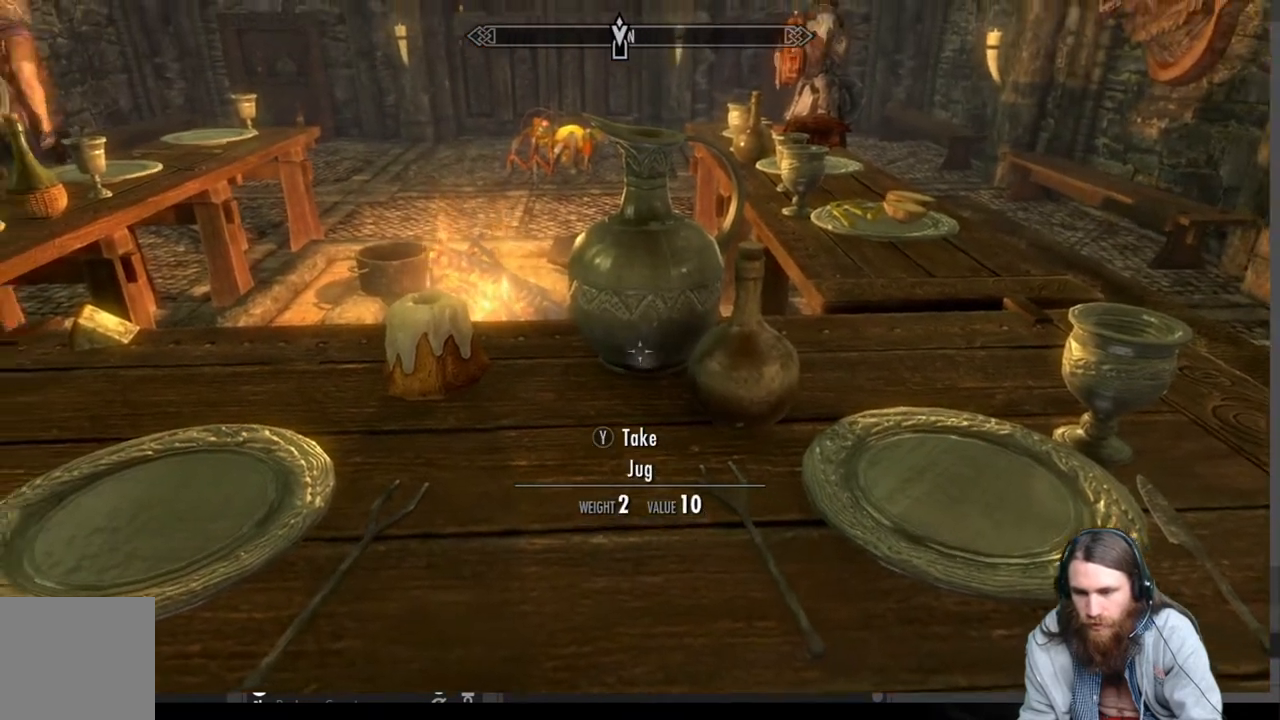
{"buttons": [], "left_stick": "center", "right_stick": "right", "events": [[183, "right_stick", "center"], [333, "right_stick", "right"]]}
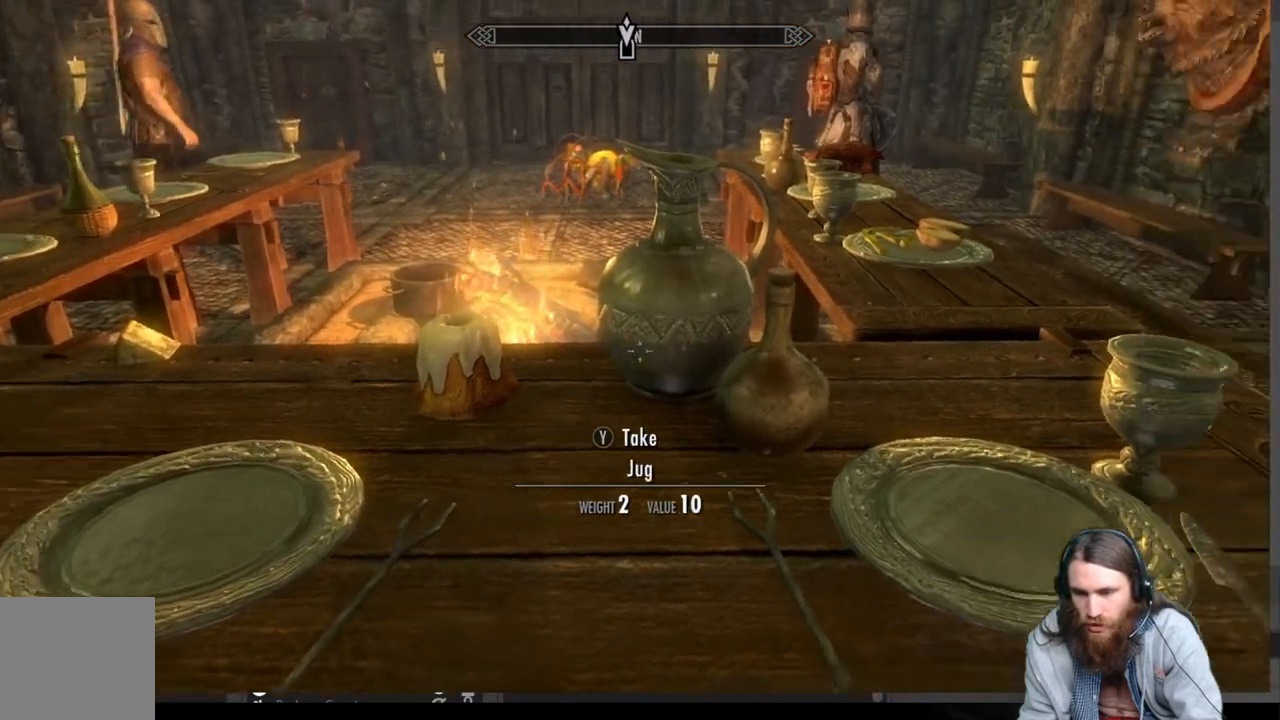
{"buttons": [], "left_stick": "center", "right_stick": "left", "events": [[67, "right_stick", "center"], [400, "right_stick", "left"]]}
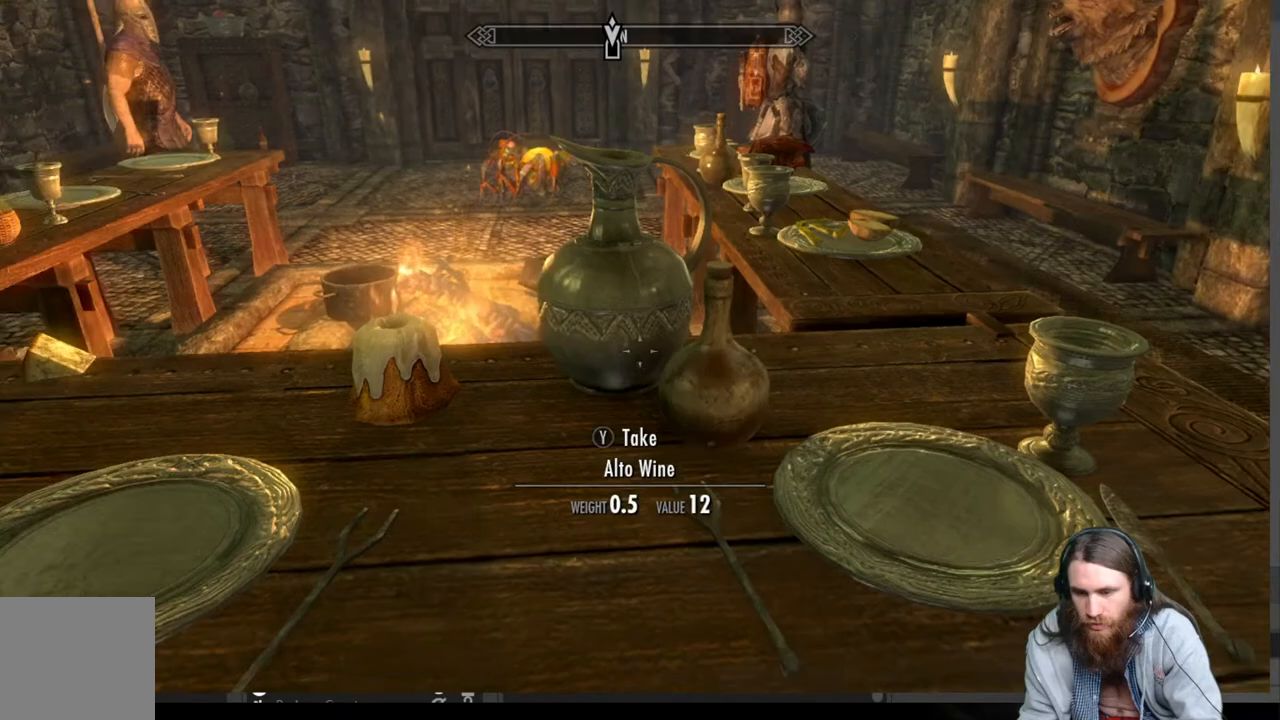
{"buttons": [], "left_stick": "center", "right_stick": "center", "events": [[50, "right_stick", "center"], [167, "right_stick", "left"], [283, "right_stick", "center"]]}
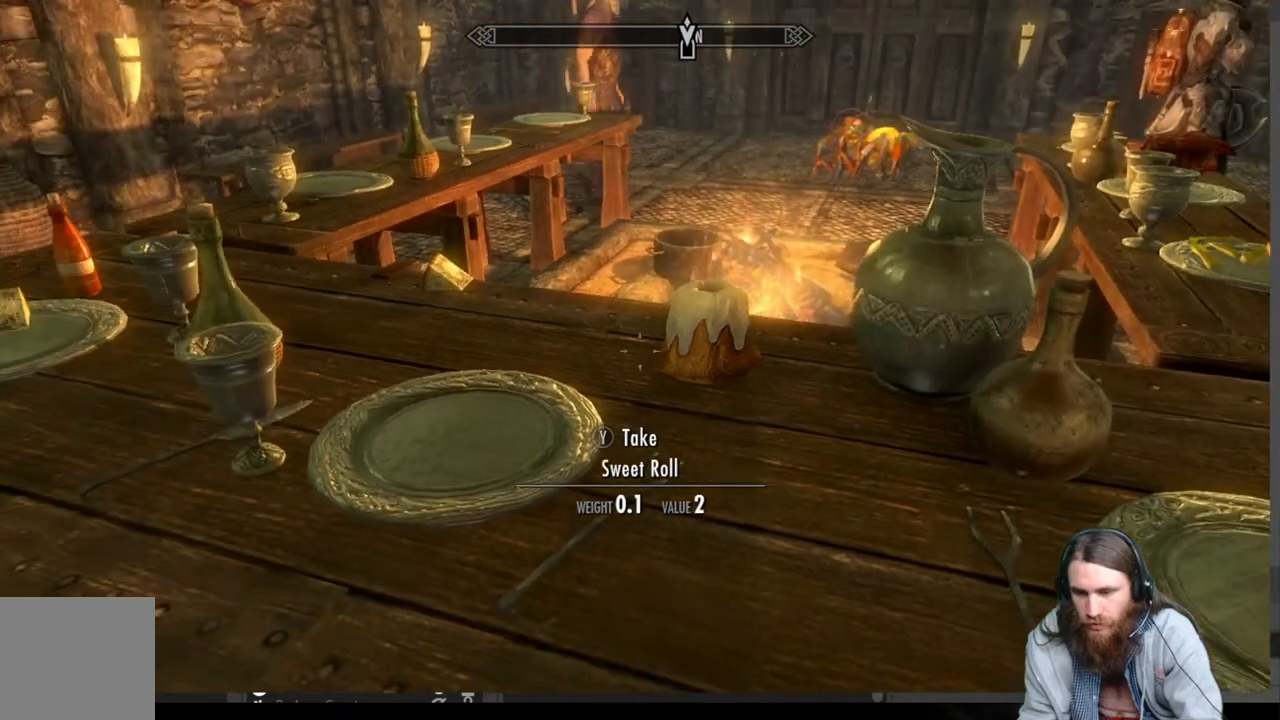
{"buttons": [], "left_stick": "center", "right_stick": "right", "events": [[50, "right_stick", "right"]]}
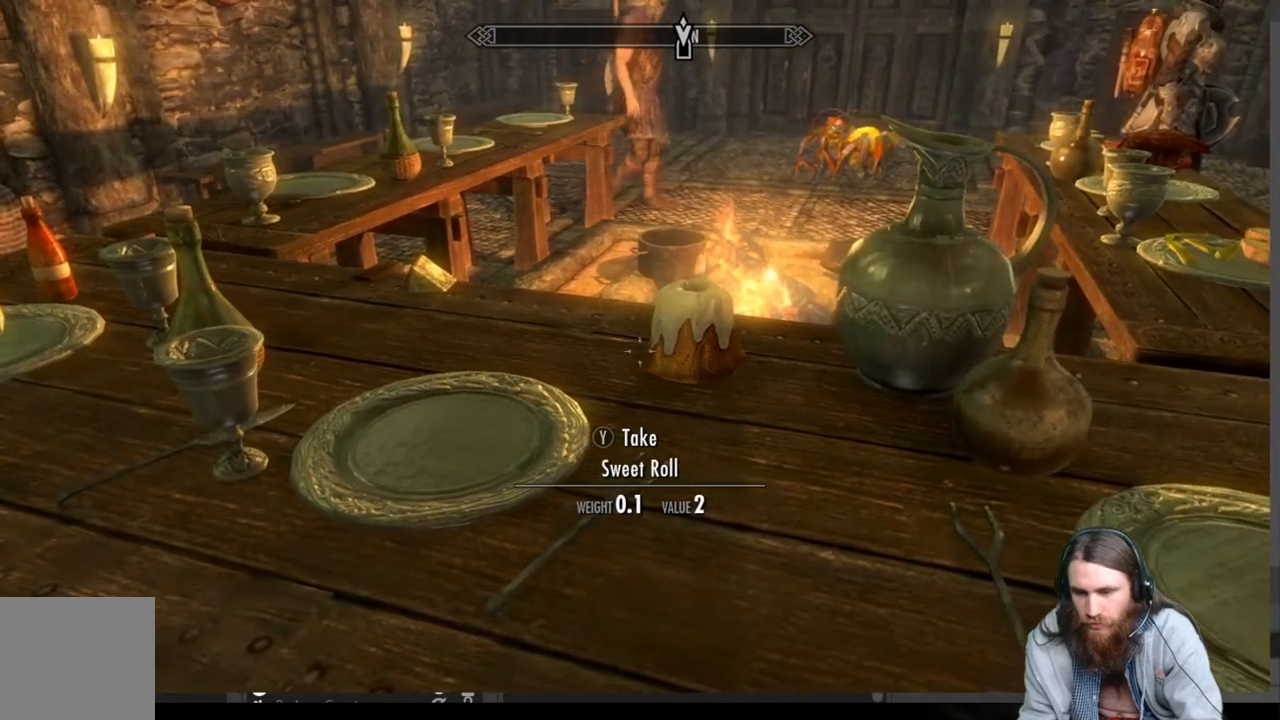
{"buttons": [], "left_stick": "center", "right_stick": "center", "events": [[183, "right_stick", "center"], [217, "Y", "down"], [333, "Y", "up"]]}
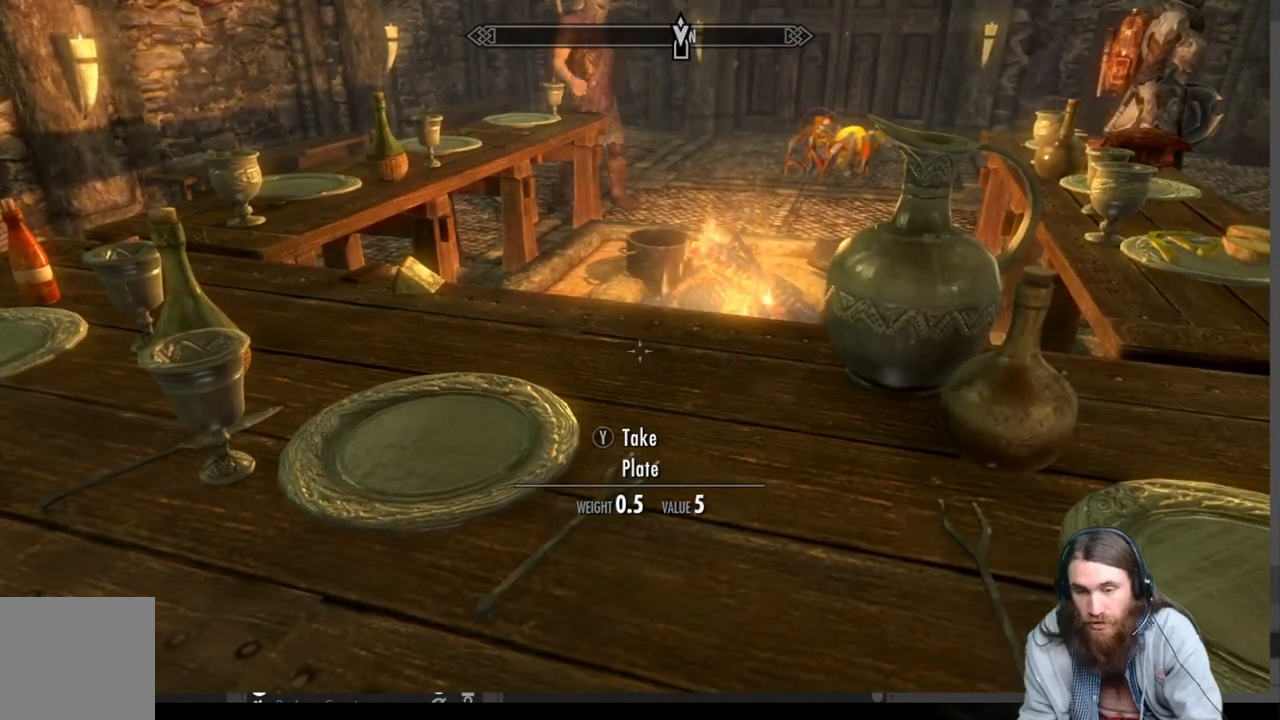
{"buttons": [], "left_stick": "down", "right_stick": "center", "events": [[50, "left_stick", "down"]]}
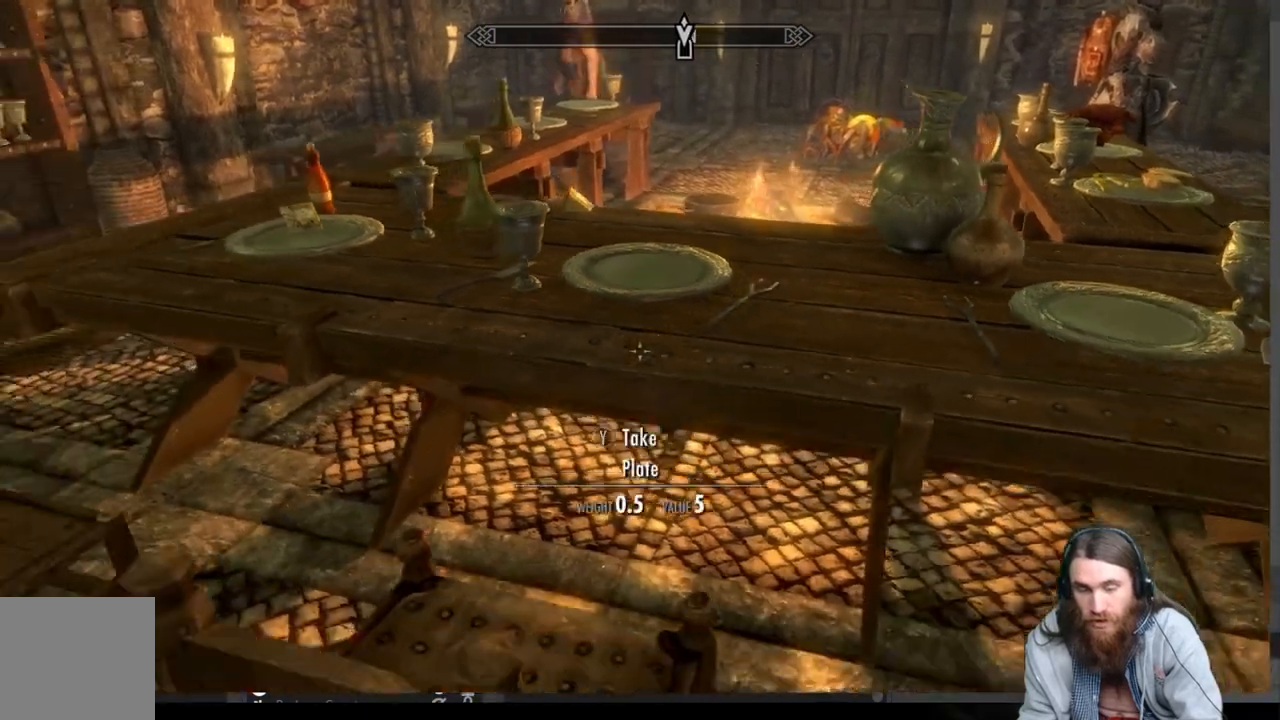
{"buttons": [], "left_stick": "right", "right_stick": "right", "events": [[50, "left_stick", "center"], [433, "right_stick", "right"], [500, "left_stick", "right"]]}
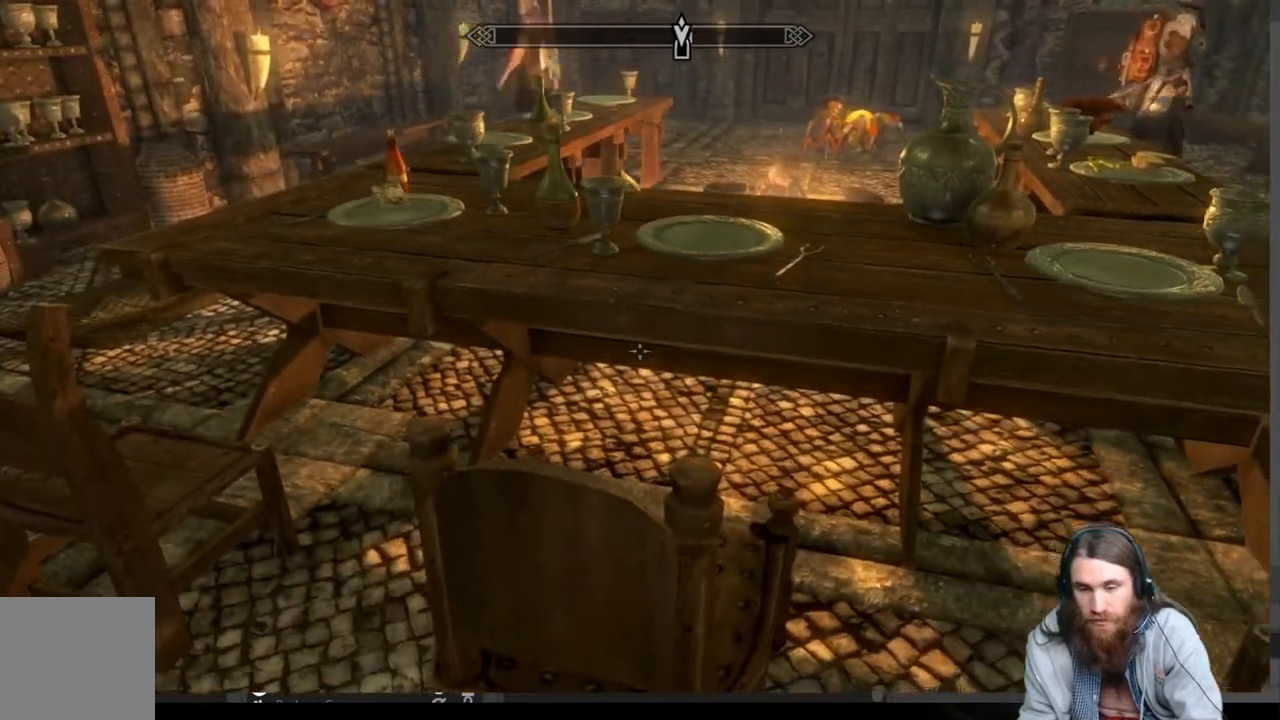
{"buttons": [], "left_stick": "up-right", "right_stick": "left", "events": [[233, "left_stick", "center"], [333, "right_stick", "center"], [350, "left_stick", "right"], [417, "left_stick", "up-right"], [417, "right_stick", "left"]]}
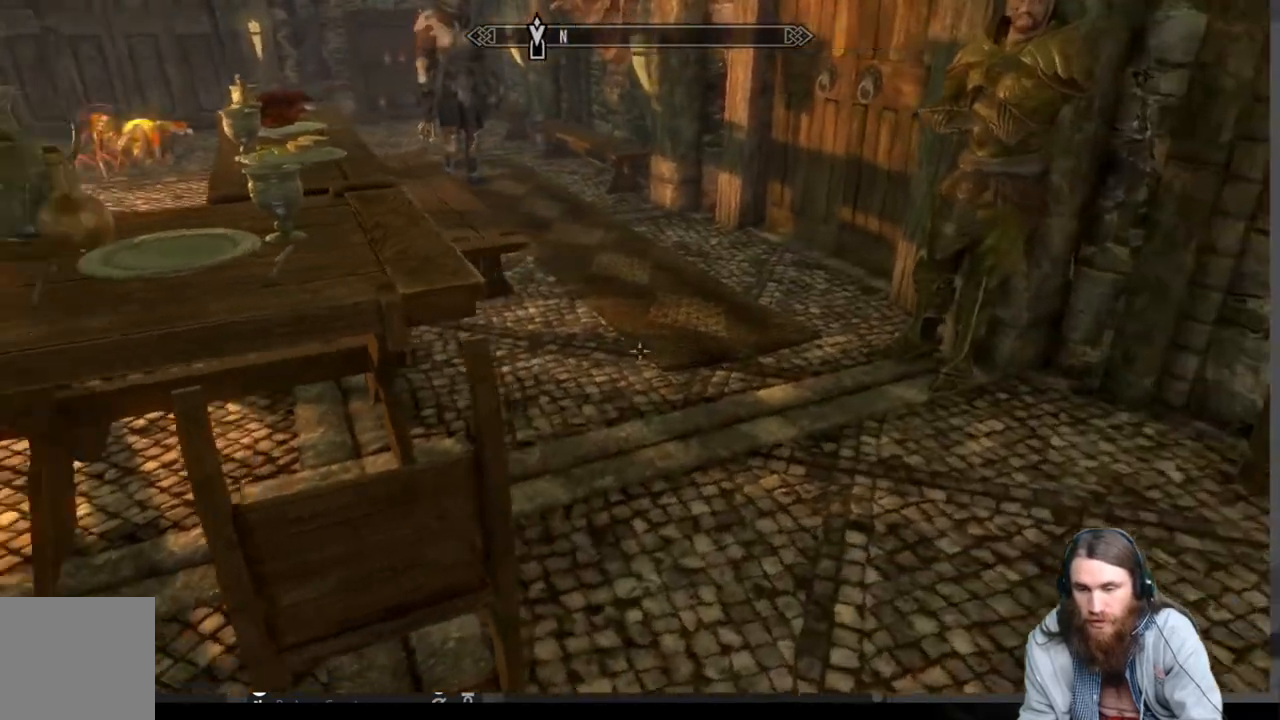
{"buttons": [], "left_stick": "up-right", "right_stick": "left", "events": []}
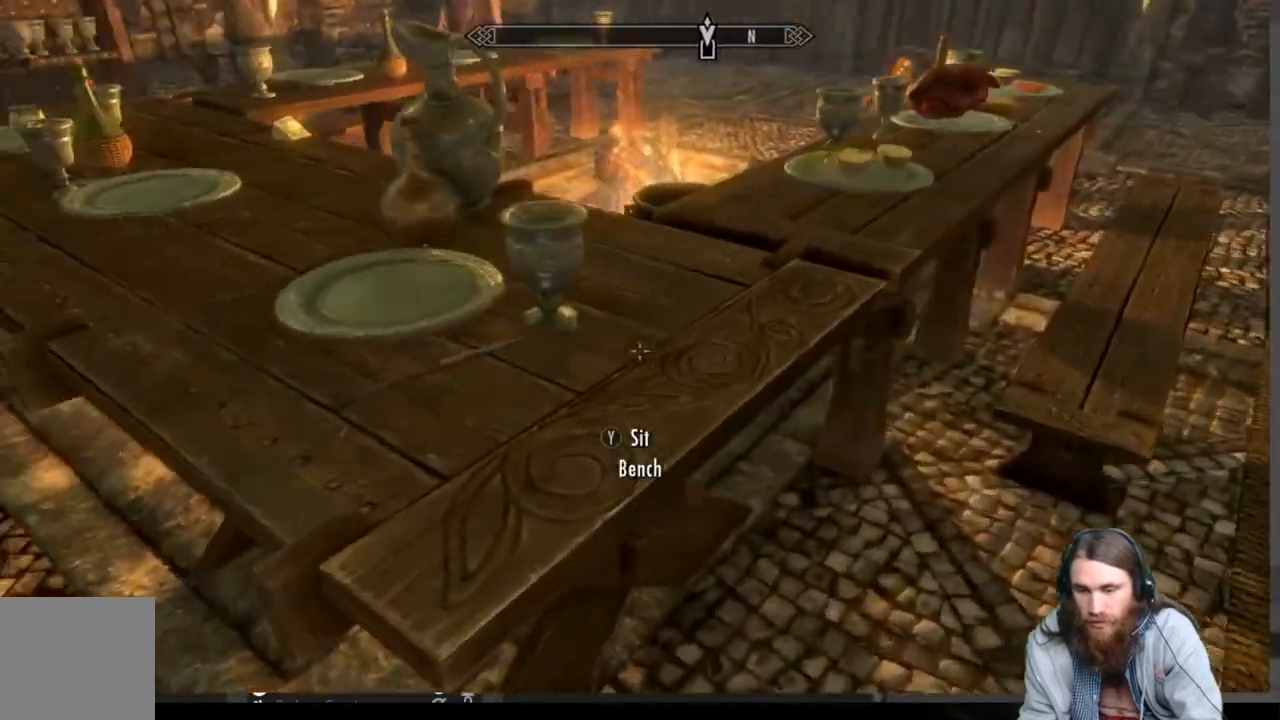
{"buttons": [], "left_stick": "center", "right_stick": "center", "events": [[67, "left_stick", "center"], [133, "right_stick", "center"], [233, "left_stick", "right"], [317, "right_stick", "left"], [400, "right_stick", "center"], [500, "left_stick", "center"]]}
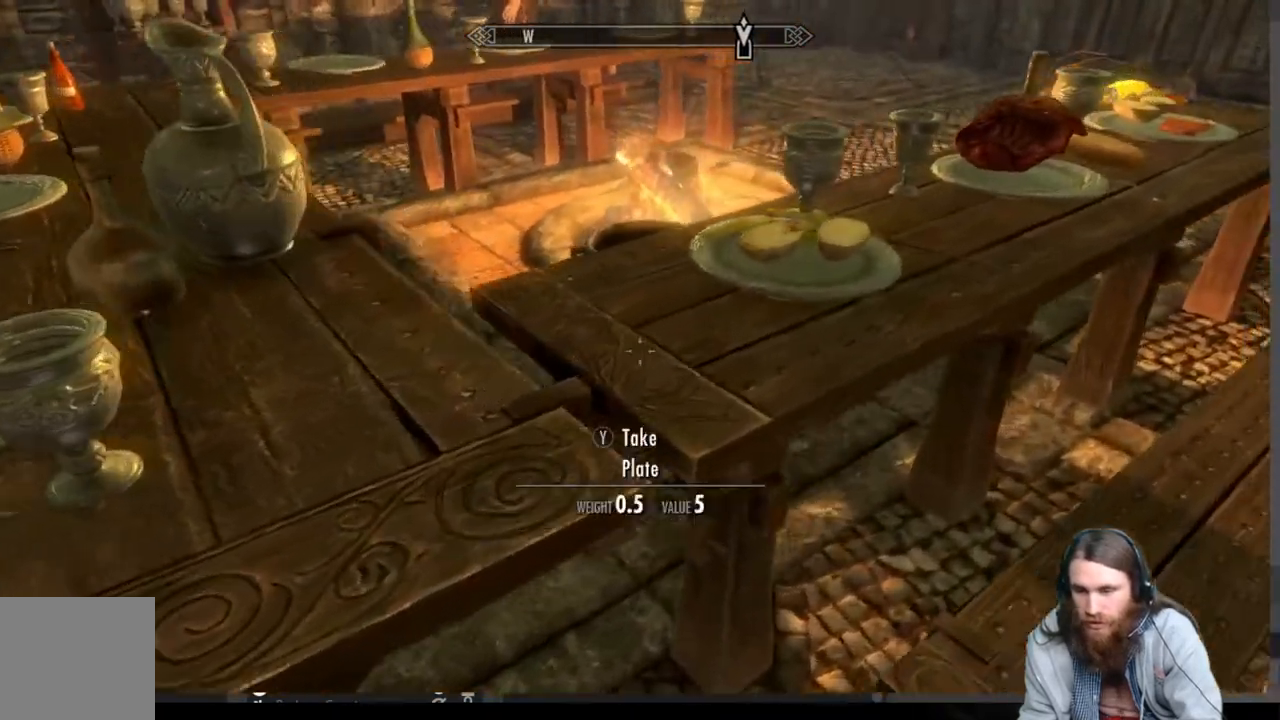
{"buttons": [], "left_stick": "center", "right_stick": "center", "events": [[150, "left_stick", "up"], [333, "left_stick", "center"]]}
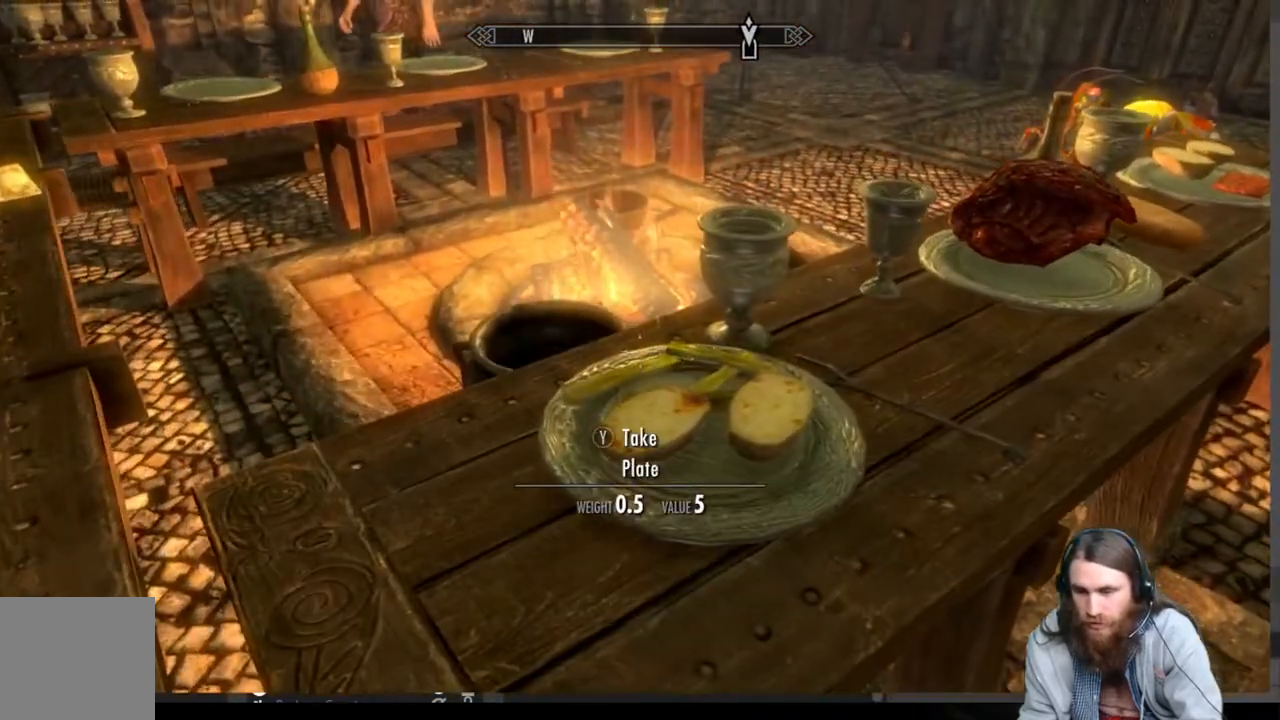
{"buttons": [], "left_stick": "center", "right_stick": "down", "events": [[317, "right_stick", "down"]]}
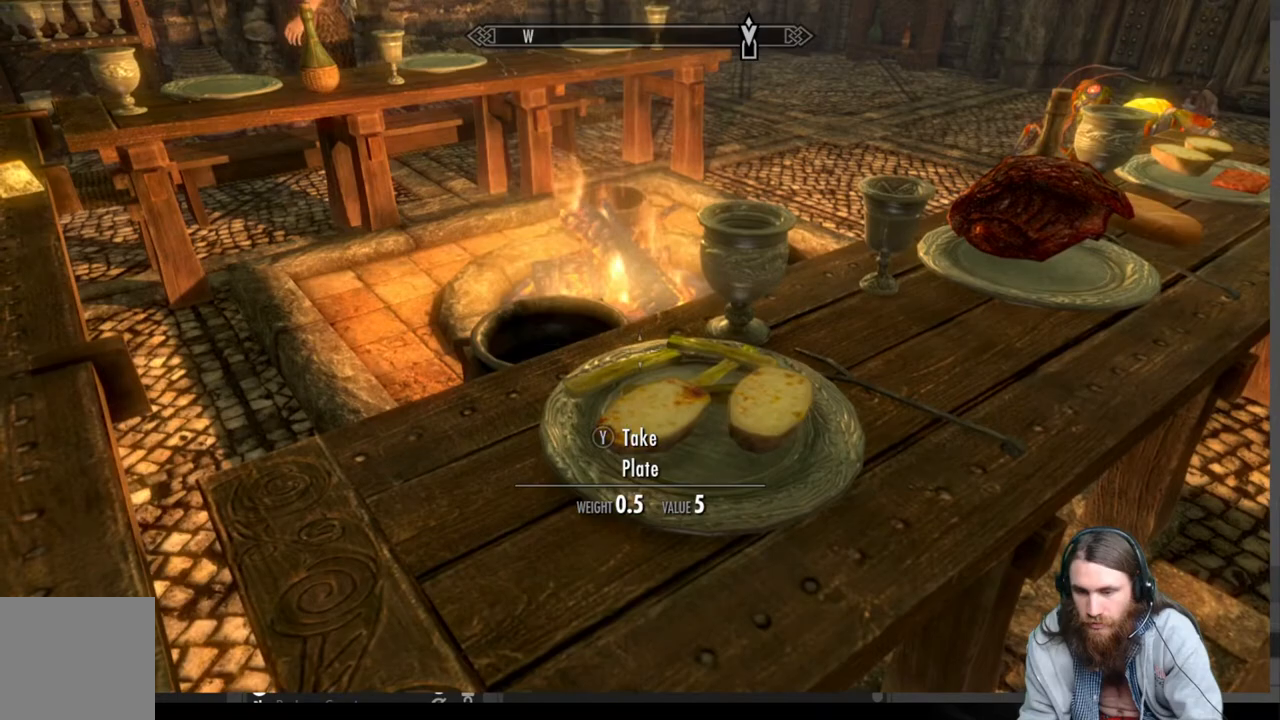
{"buttons": [], "left_stick": "center", "right_stick": "down", "events": []}
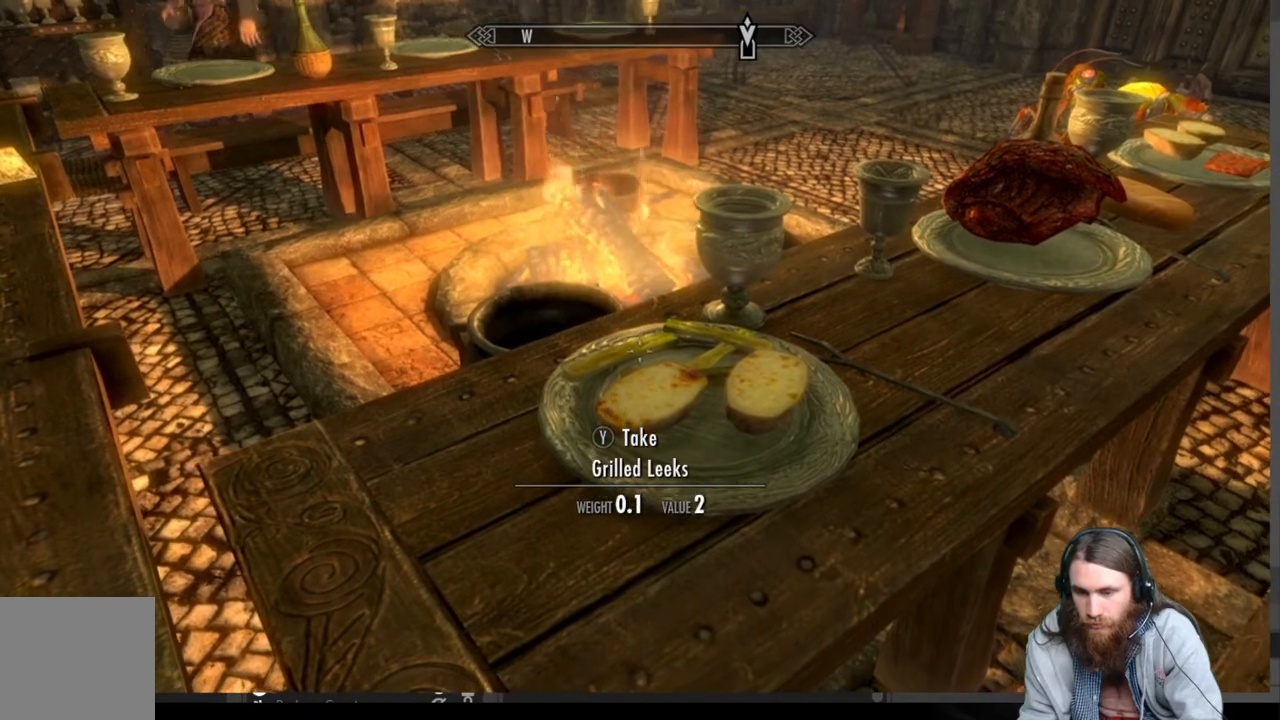
{"buttons": [], "left_stick": "center", "right_stick": "center", "events": [[33, "right_stick", "center"], [283, "Y", "down"], [367, "Y", "up"]]}
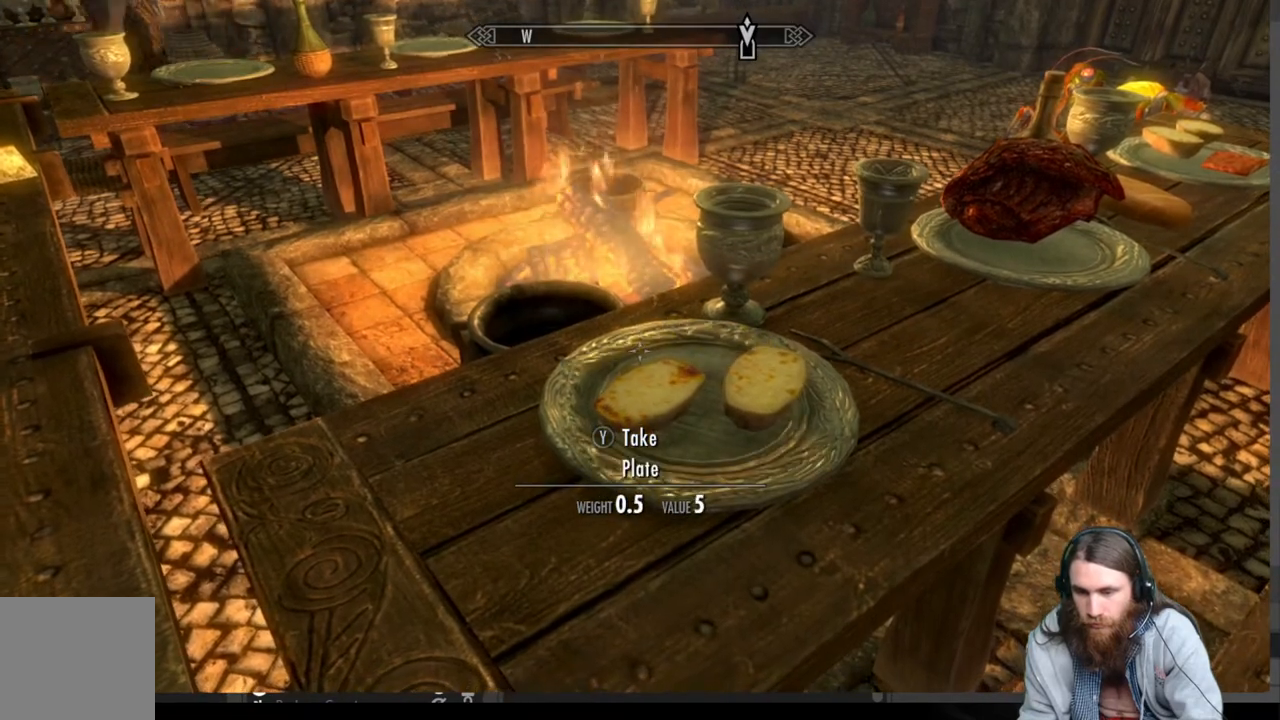
{"buttons": [], "left_stick": "center", "right_stick": "down-right", "events": [[317, "right_stick", "right"], [417, "right_stick", "down-right"]]}
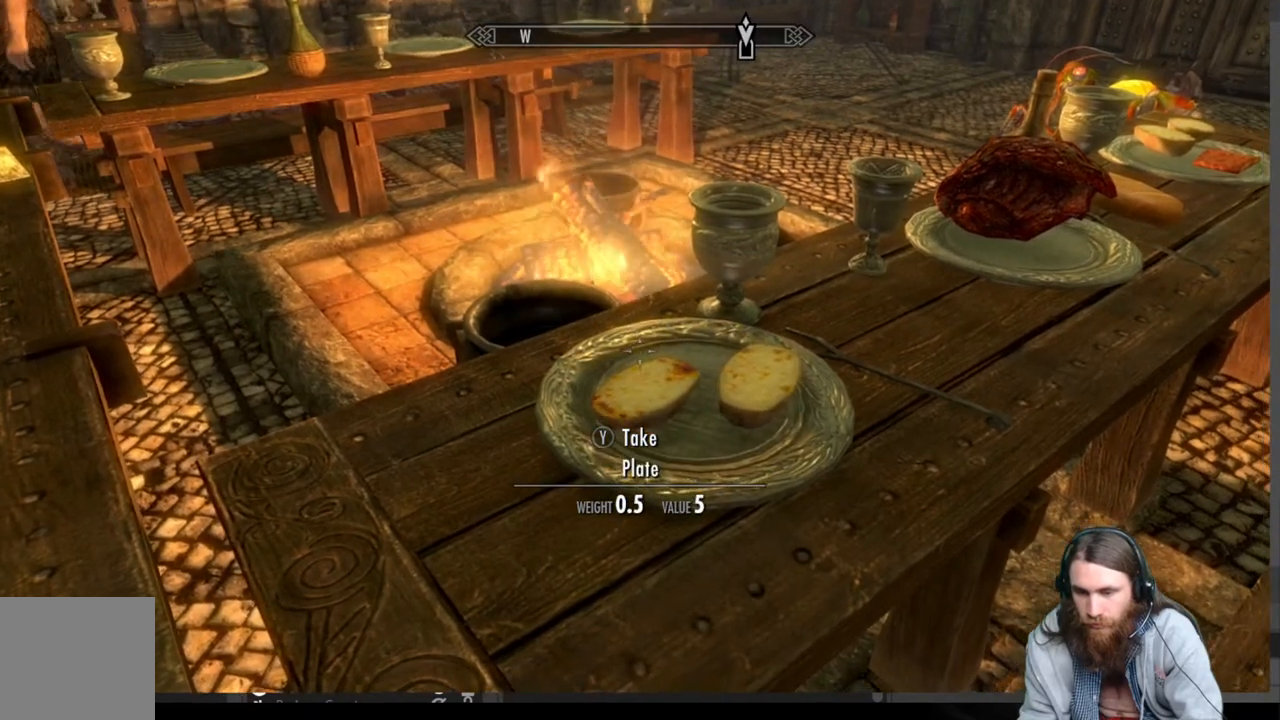
{"buttons": [], "left_stick": "center", "right_stick": "down-right", "events": []}
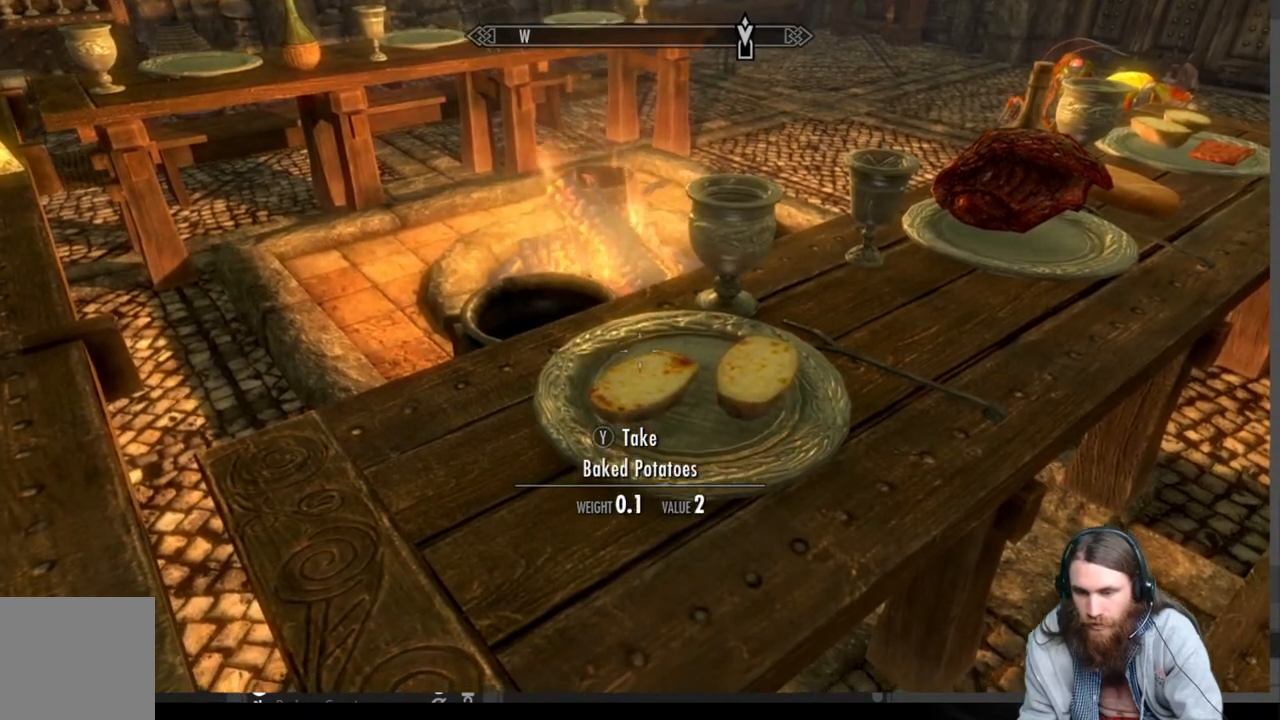
{"buttons": ["Y"], "left_stick": "center", "right_stick": "center", "events": [[300, "right_stick", "center"], [400, "Y", "down"]]}
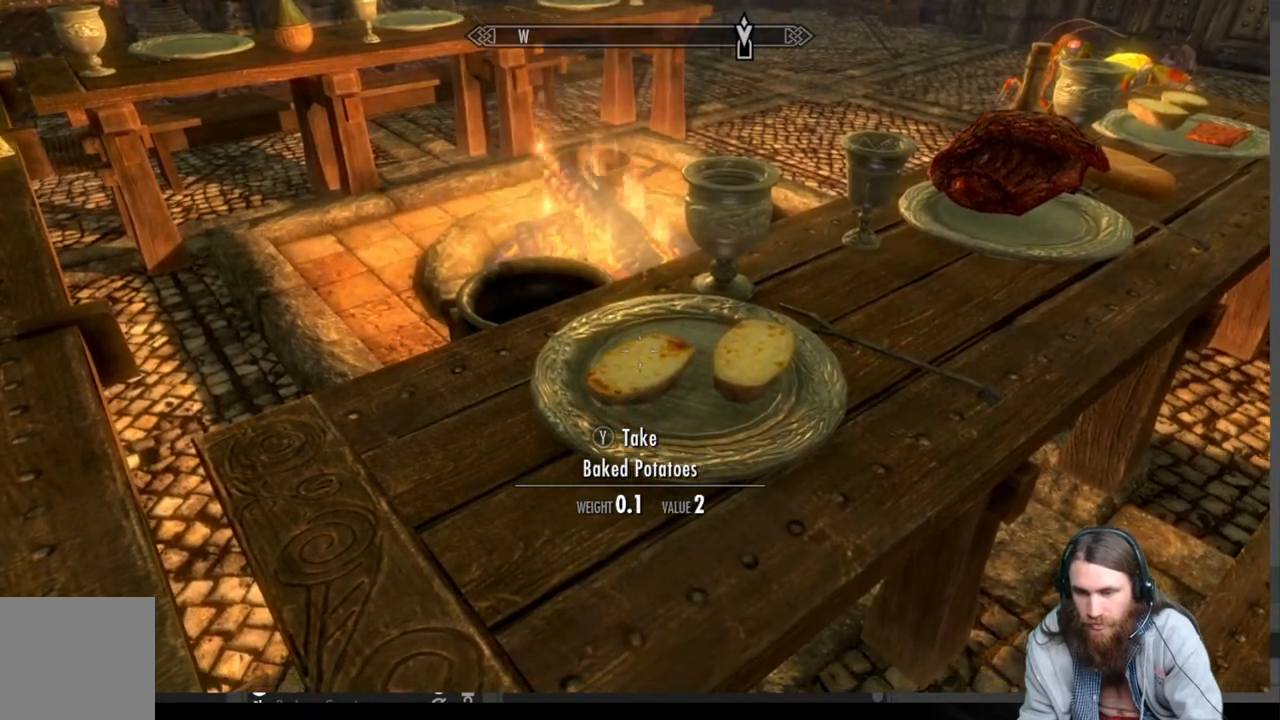
{"buttons": [], "left_stick": "down-right", "right_stick": "center", "events": [[17, "Y", "up"], [233, "right_stick", "right"], [383, "left_stick", "down"], [417, "right_stick", "center"], [450, "left_stick", "down-right"]]}
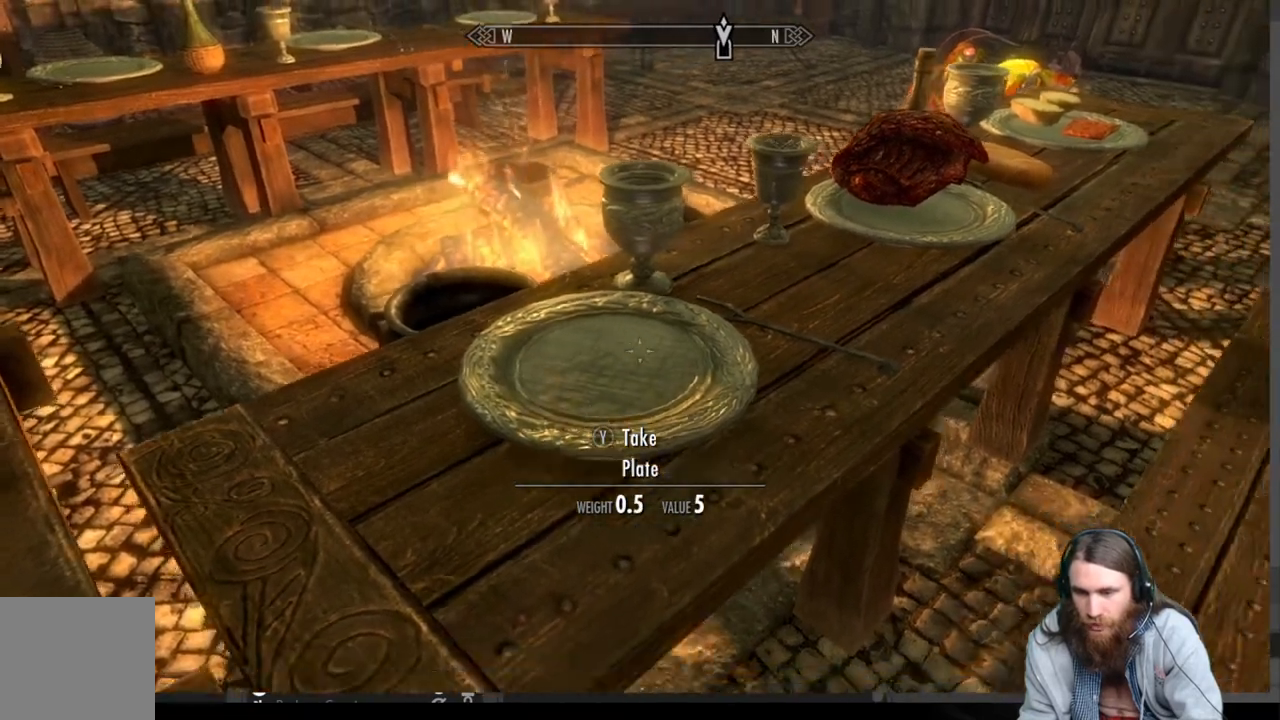
{"buttons": [], "left_stick": "up", "right_stick": "center", "events": [[67, "left_stick", "right"], [233, "left_stick", "center"], [300, "right_stick", "up-left"], [383, "left_stick", "up"], [417, "right_stick", "center"]]}
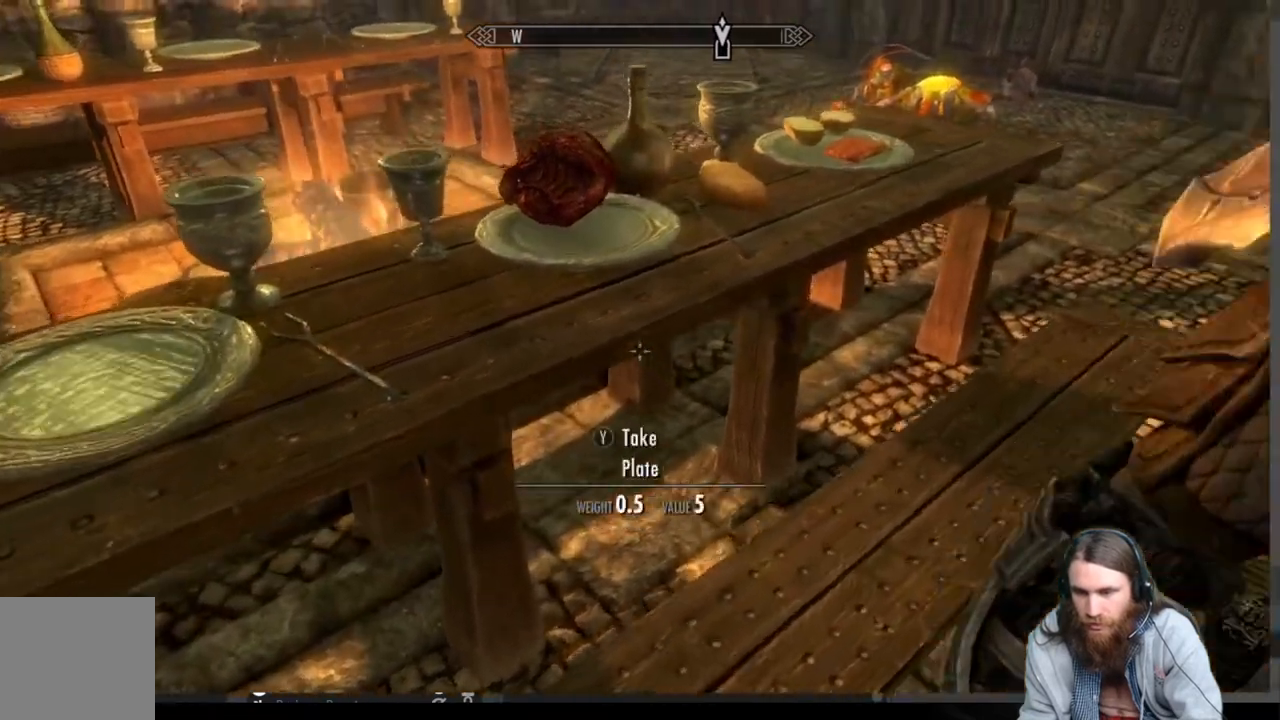
{"buttons": ["A"], "left_stick": "center", "right_stick": "center", "events": [[167, "left_stick", "center"], [467, "A", "down"]]}